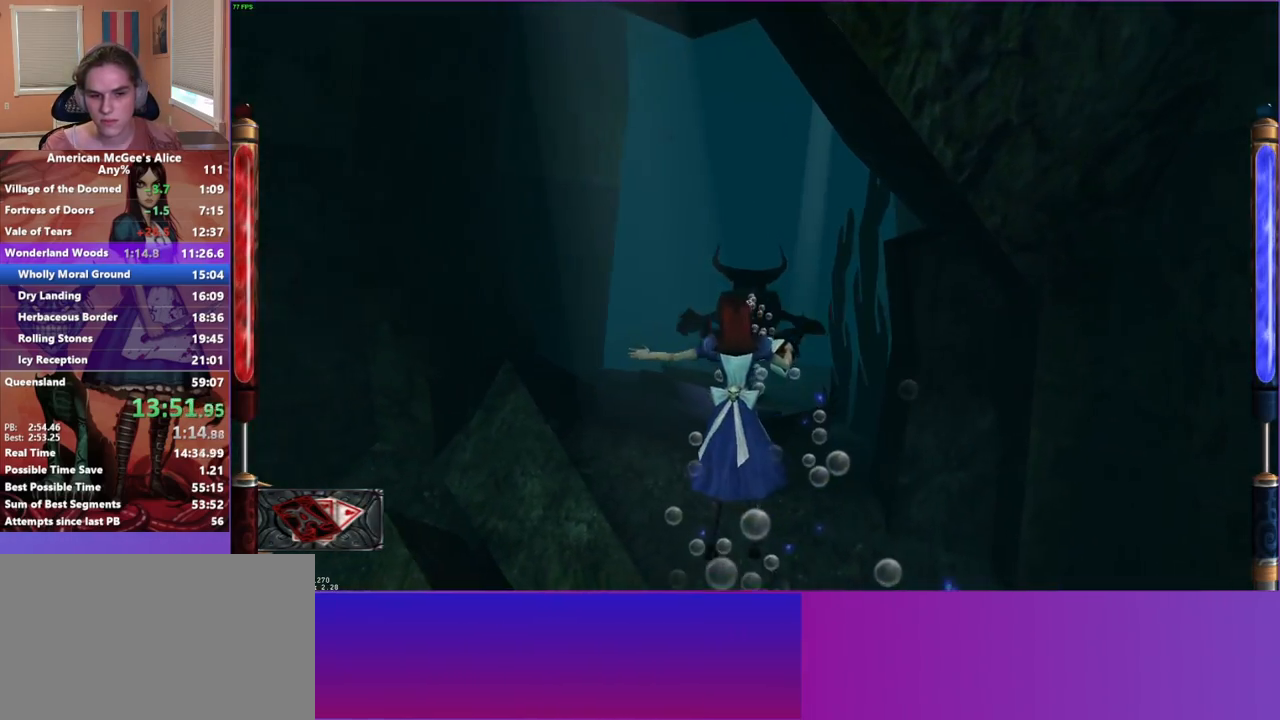
Gameplay with keyboard and mouse; each line is a JSON object with the keys and mouse buttons held at the frame after it. "events" lists presses ("down") and releases ("up") of "1", "2", "3", "4", "5", "a", "alt", "c", "caps_lock", "ctrl", "d", "e", "escape", "f", "g", "q", "r", "s", "shift", "space", "t", "v", "w", "x", "z", "mouse_left", "mouse_middle", "mouse_right", "mouse_mb4", "mouse_mb5", "mouse_wheel_up" and "mouse_wheel_down" between this image and that frame as [ms after this image, input, new state], when the widget could be followed in between. "mouse_left", "mouse_middle", "mouse_right", "mouse_mb4", "mouse_mb5", "mouse_wheel_up", "mouse_wheel_down" = the "left", "middle", "right", "mb4", "mb5", "wheel_up", "wheel_down" buttons of the "mouse" list. No other keys are recorded. Not read: mouse_move.
{"keys": ["a", "w"], "mouse": [], "events": [[17, "d", "up"], [17, "w", "down"], [150, "d", "down"], [250, "d", "up"], [333, "d", "down"], [433, "d", "up"], [483, "a", "down"]]}
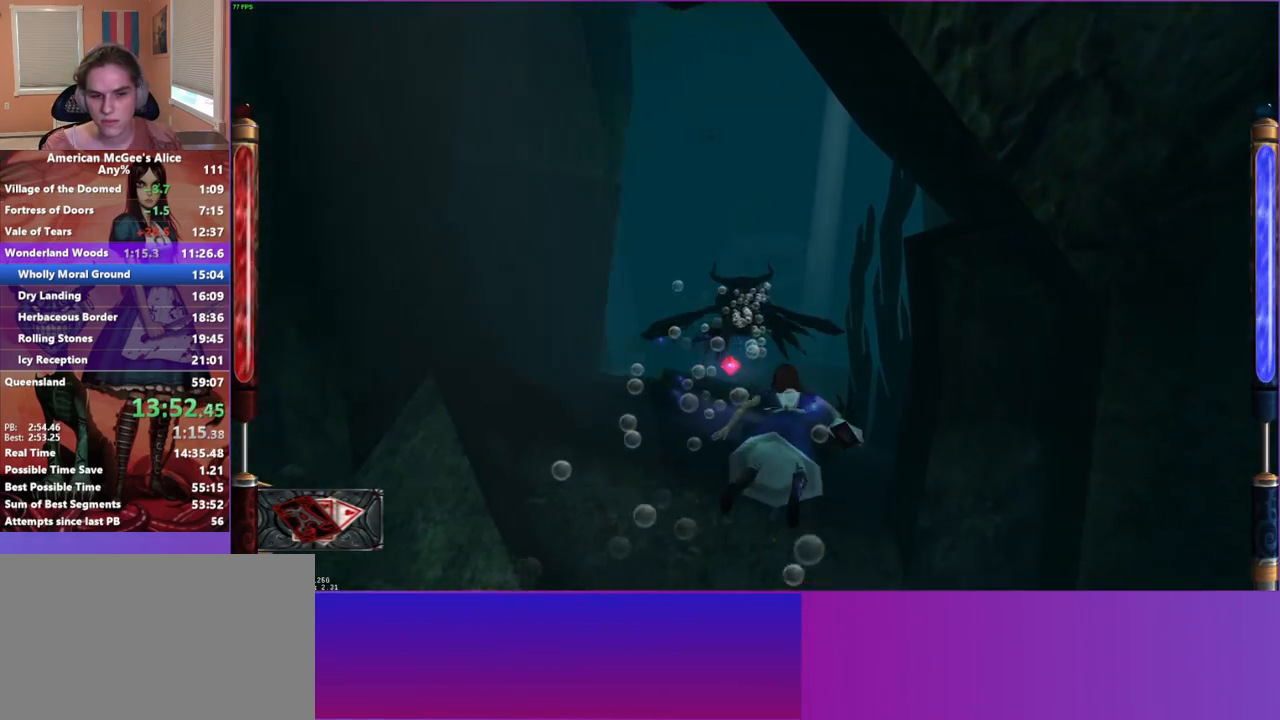
{"keys": [], "mouse": [], "events": [[33, "a", "up"], [83, "w", "up"], [217, "w", "down"], [317, "w", "up"], [367, "w", "down"], [450, "w", "up"]]}
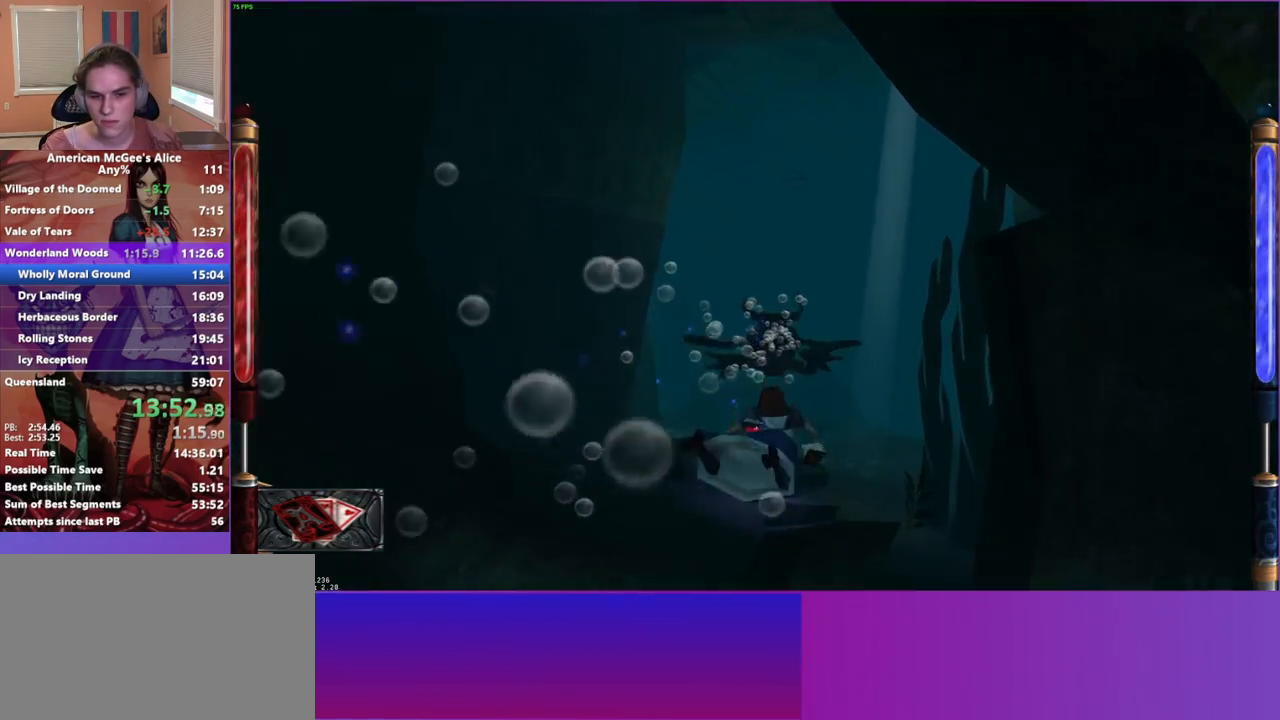
{"keys": [], "mouse": [], "events": [[50, "w", "down"], [100, "w", "up"], [233, "w", "down"], [283, "w", "up"], [367, "w", "down"], [467, "w", "up"]]}
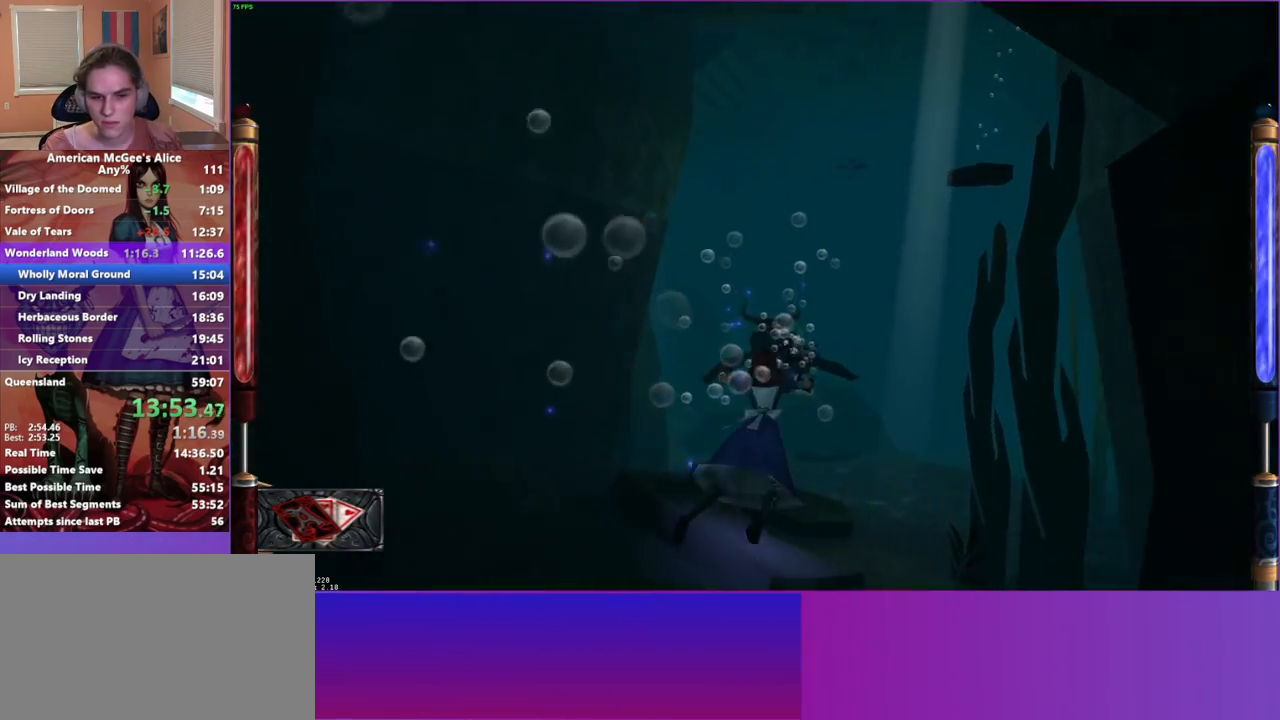
{"keys": ["w"], "mouse": [], "events": [[67, "w", "down"]]}
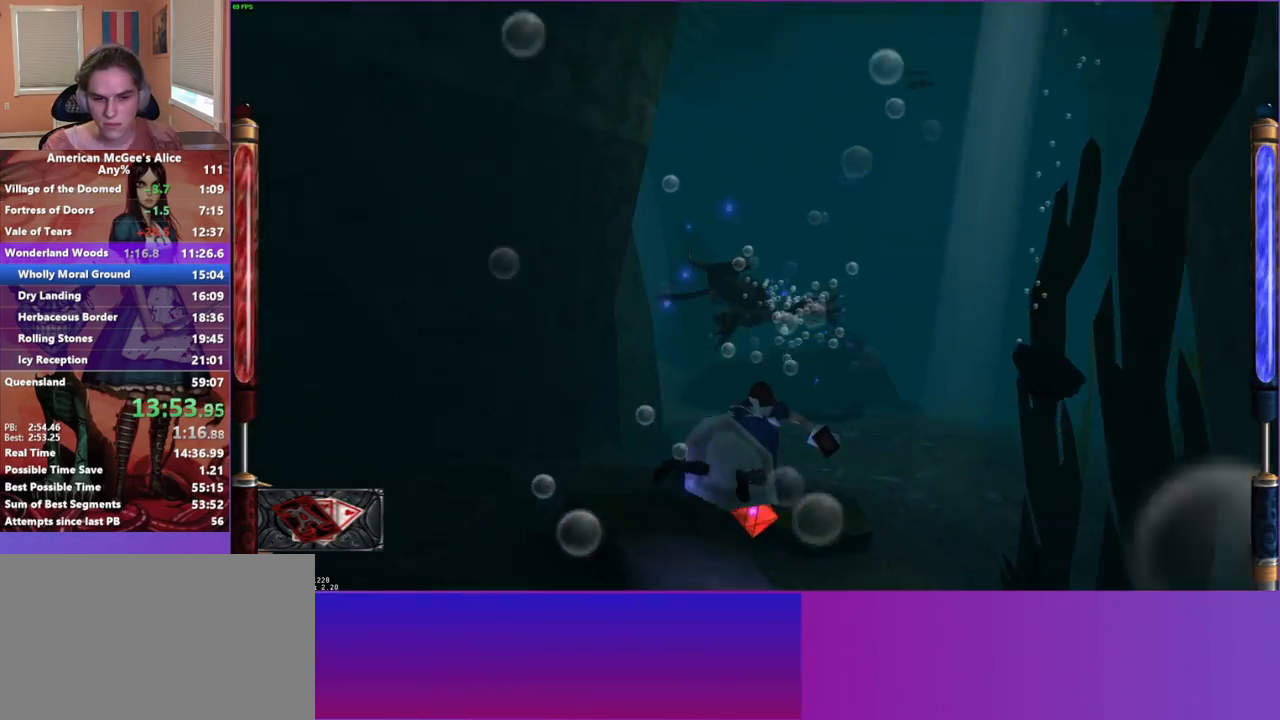
{"keys": ["w"], "mouse": [], "events": [[417, "w", "up"], [500, "w", "down"]]}
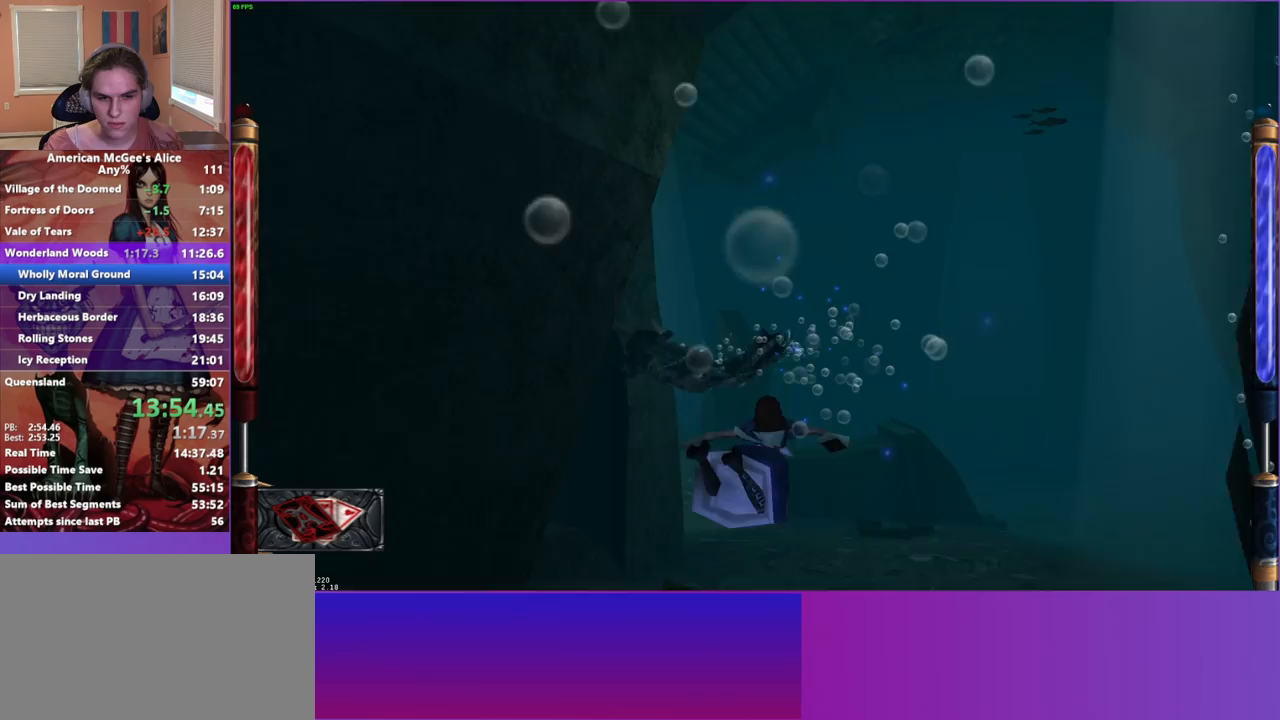
{"keys": [], "mouse": [], "events": [[83, "w", "up"], [183, "w", "down"], [283, "w", "up"], [333, "w", "down"], [417, "w", "up"]]}
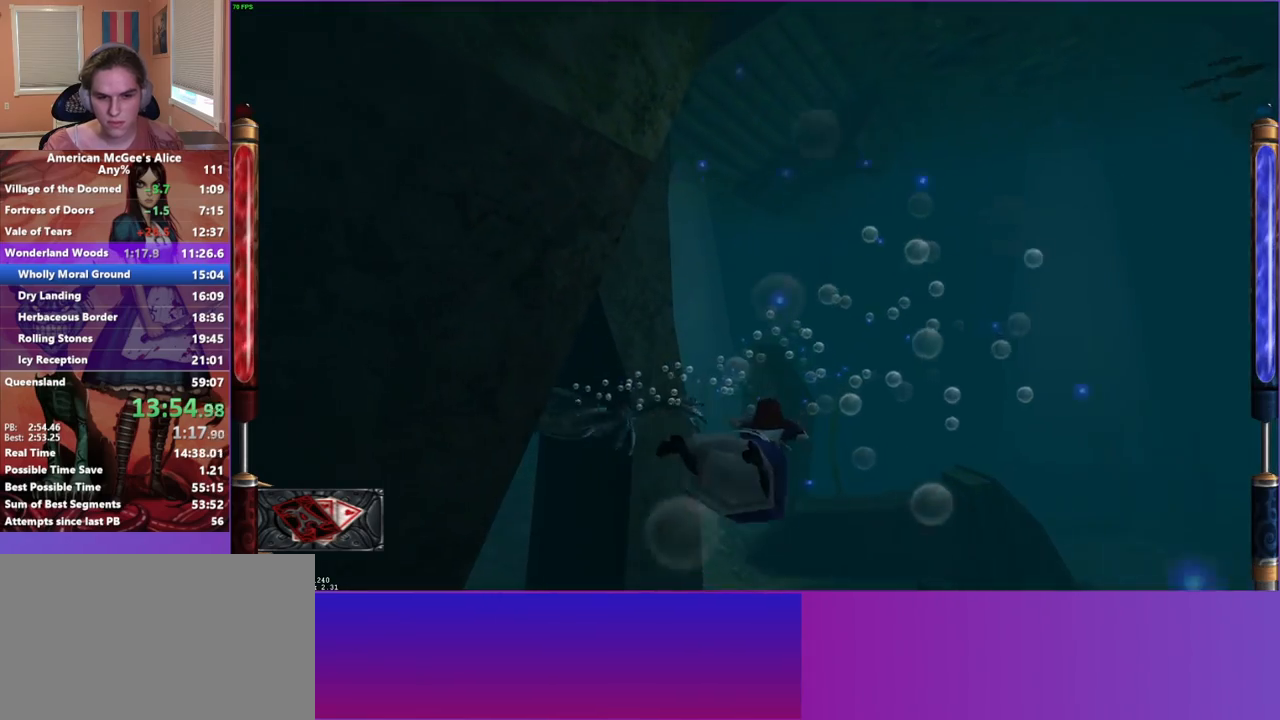
{"keys": [], "mouse": [], "events": [[17, "w", "down"], [117, "w", "up"], [200, "w", "down"], [283, "w", "up"], [383, "w", "down"], [483, "w", "up"]]}
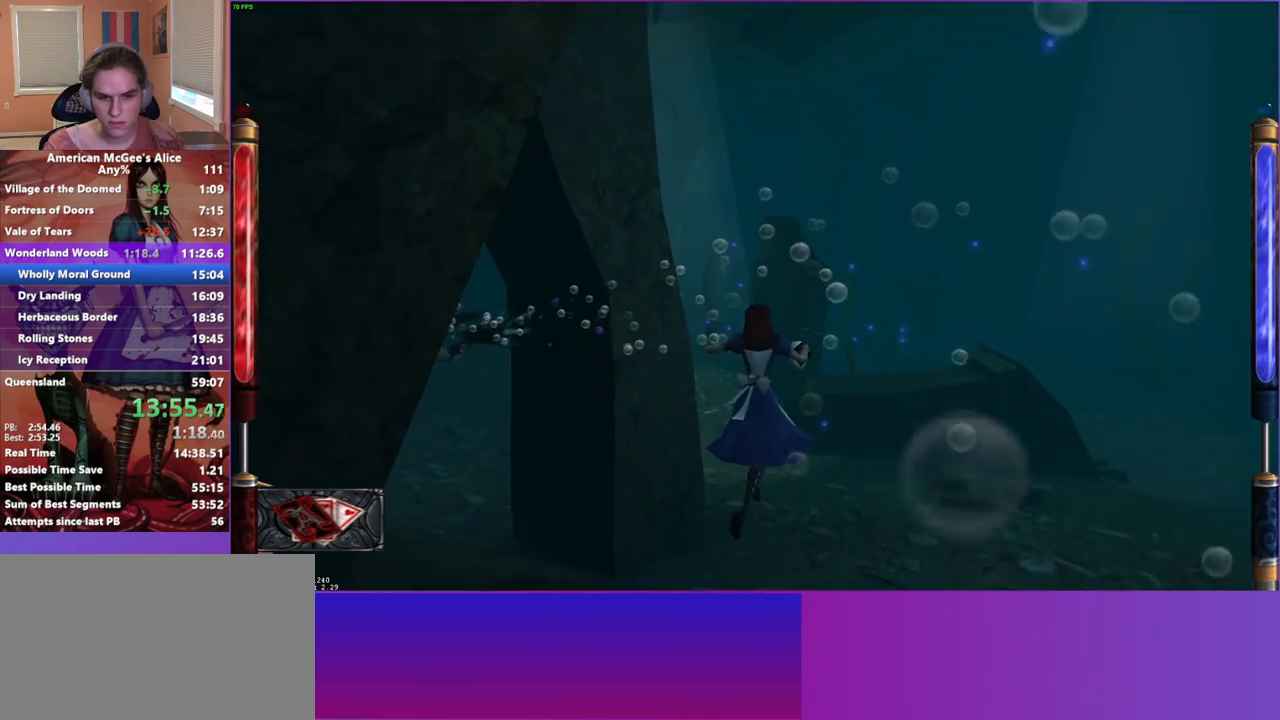
{"keys": ["w"], "mouse": [], "events": [[83, "w", "down"], [167, "w", "up"], [267, "w", "down"], [350, "w", "up"], [450, "w", "down"]]}
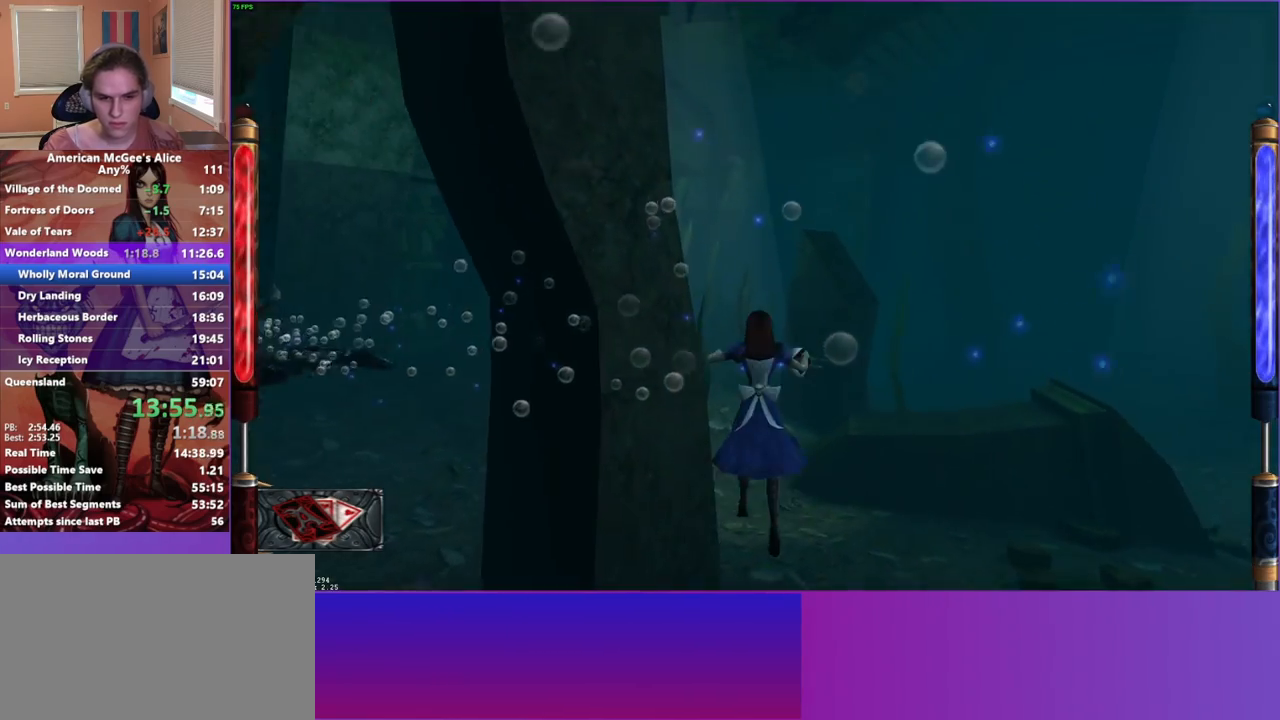
{"keys": [], "mouse": [], "events": [[50, "w", "up"], [133, "w", "down"], [233, "w", "up"], [333, "w", "down"], [417, "w", "up"]]}
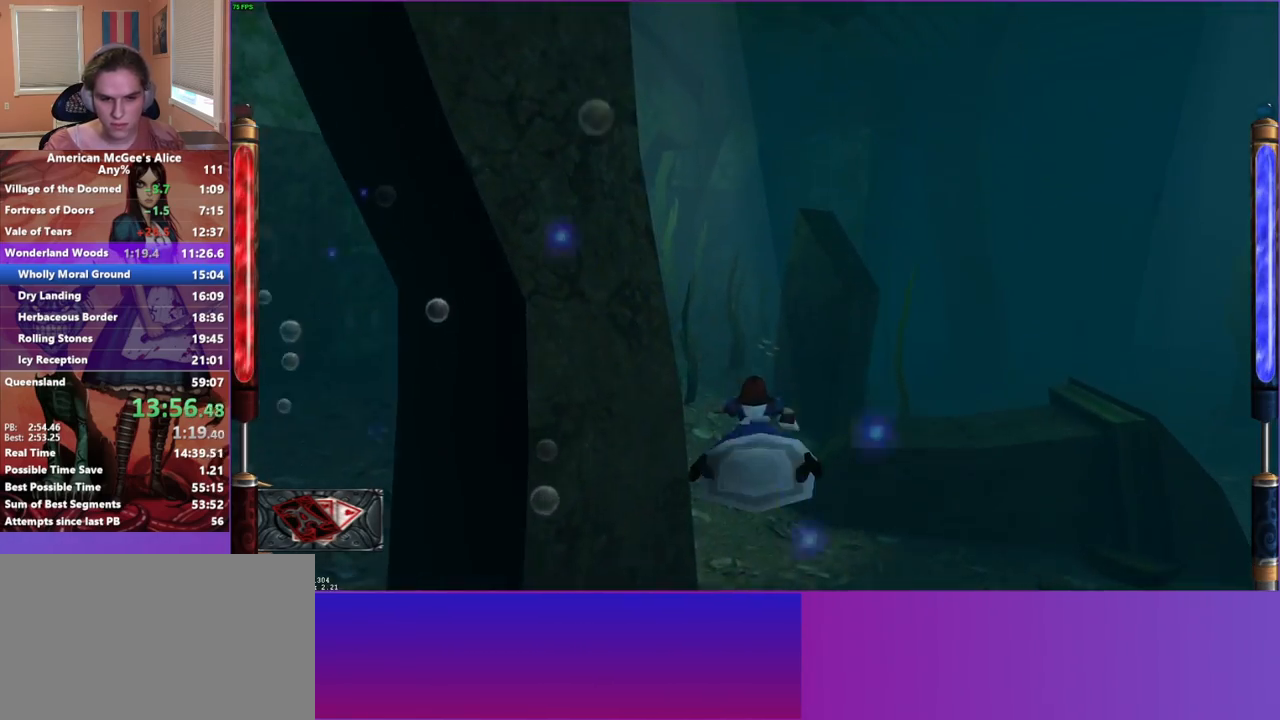
{"keys": [], "mouse": [], "events": [[17, "w", "down"], [100, "w", "up"], [200, "w", "down"], [300, "w", "up"], [383, "w", "down"], [483, "w", "up"]]}
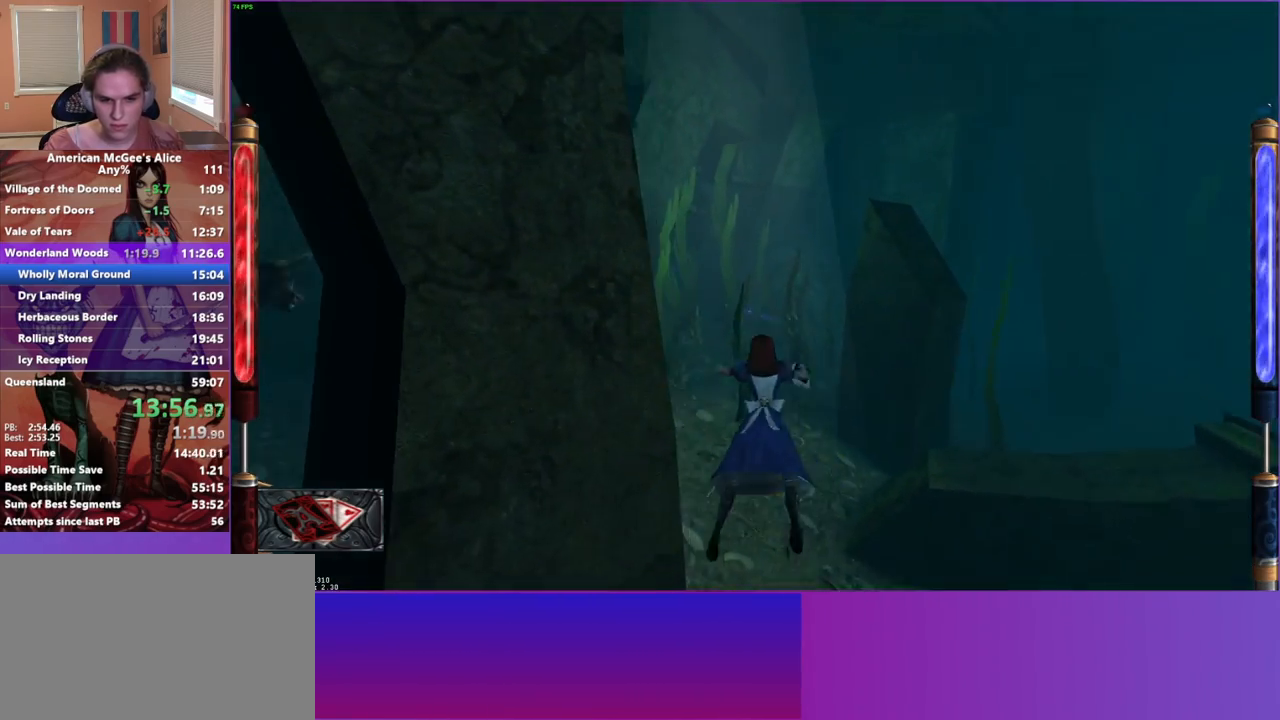
{"keys": ["w"], "mouse": [], "events": [[67, "w", "down"], [117, "w", "up"], [267, "w", "down"], [350, "w", "up"], [450, "w", "down"]]}
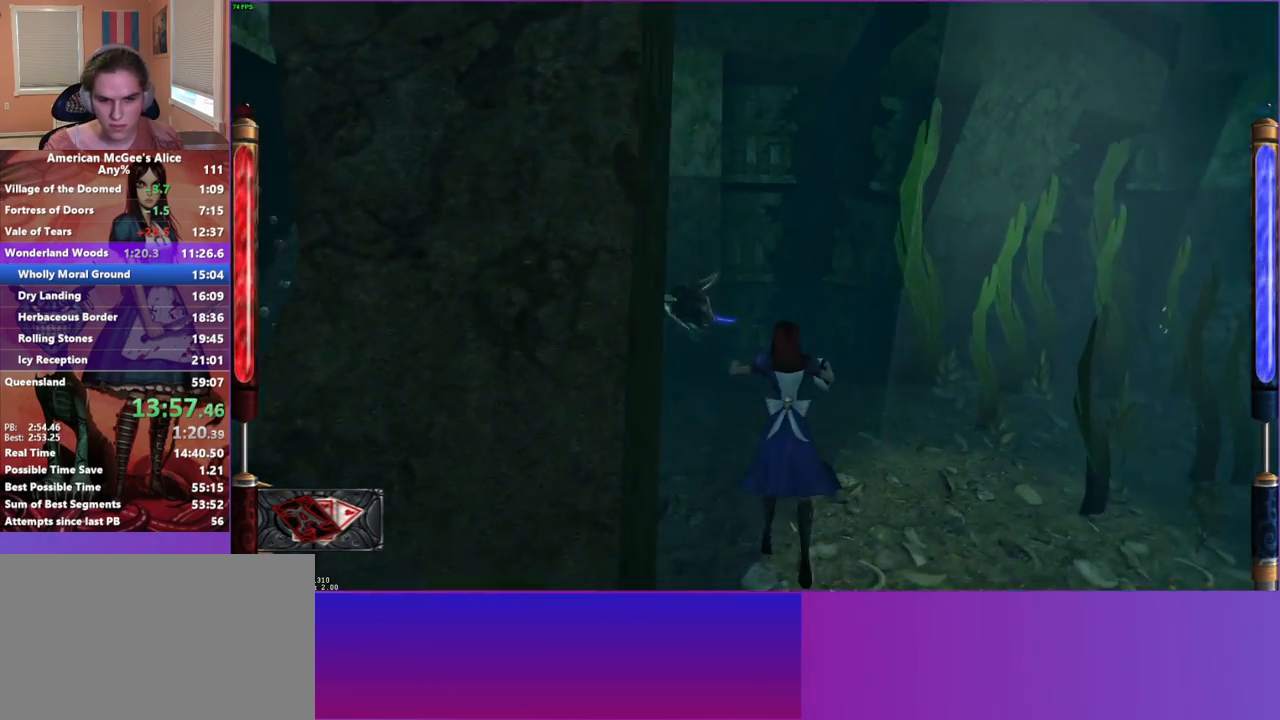
{"keys": ["w"], "mouse": [], "events": [[50, "w", "up"], [100, "w", "down"], [183, "w", "up"], [283, "w", "down"], [383, "w", "up"], [467, "w", "down"]]}
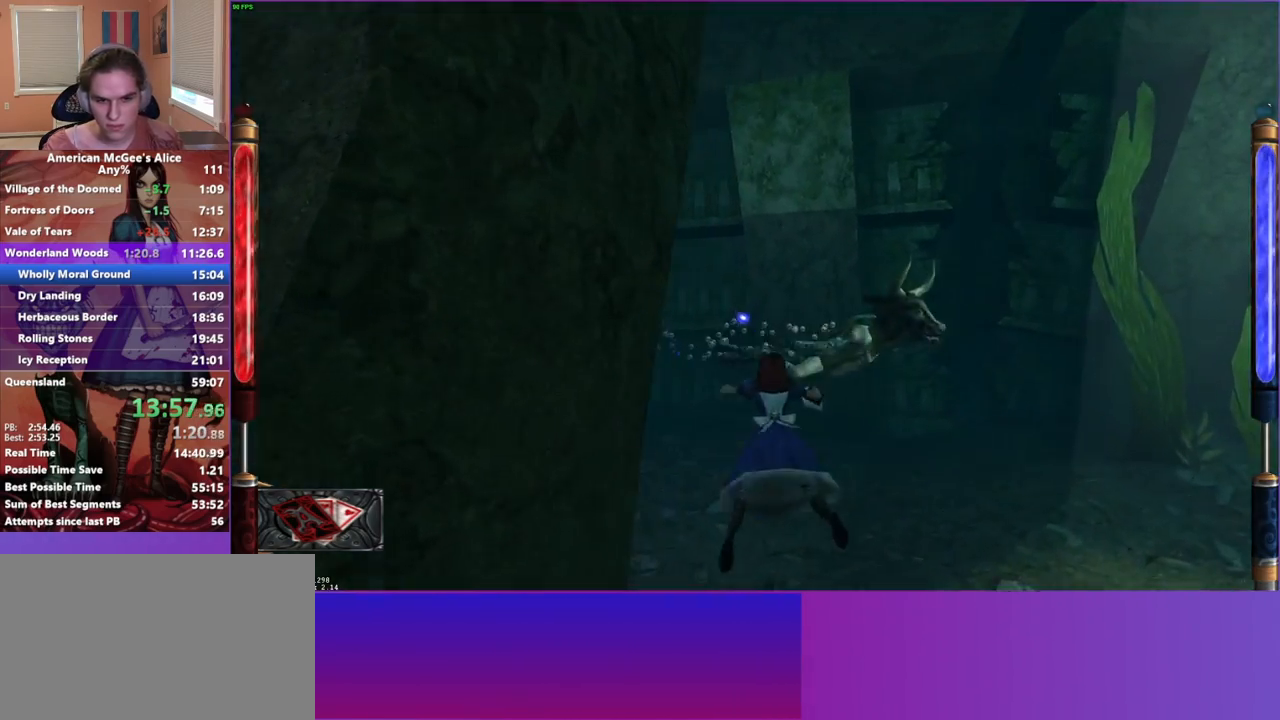
{"keys": [], "mouse": [], "events": [[67, "w", "up"], [150, "w", "down"], [250, "w", "up"], [350, "w", "down"], [433, "w", "up"]]}
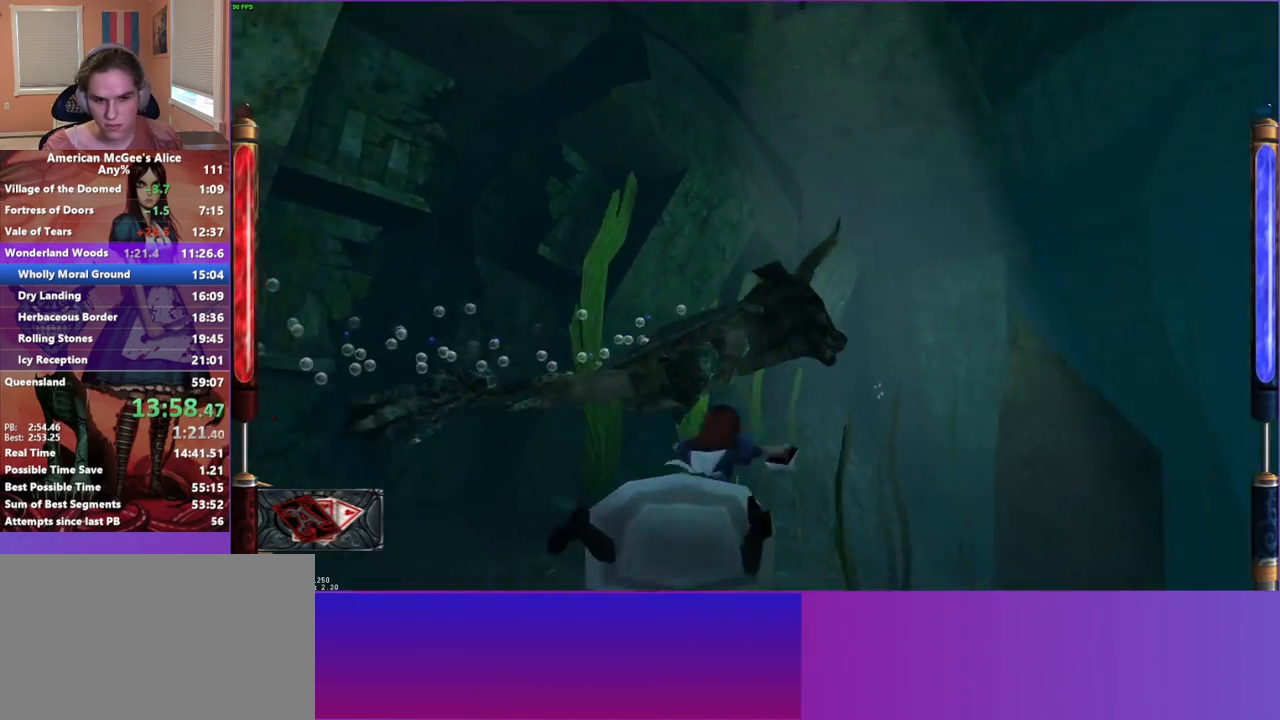
{"keys": ["space", "w"], "mouse": [], "events": [[33, "w", "down"], [117, "w", "up"], [217, "w", "down"], [367, "space", "down"]]}
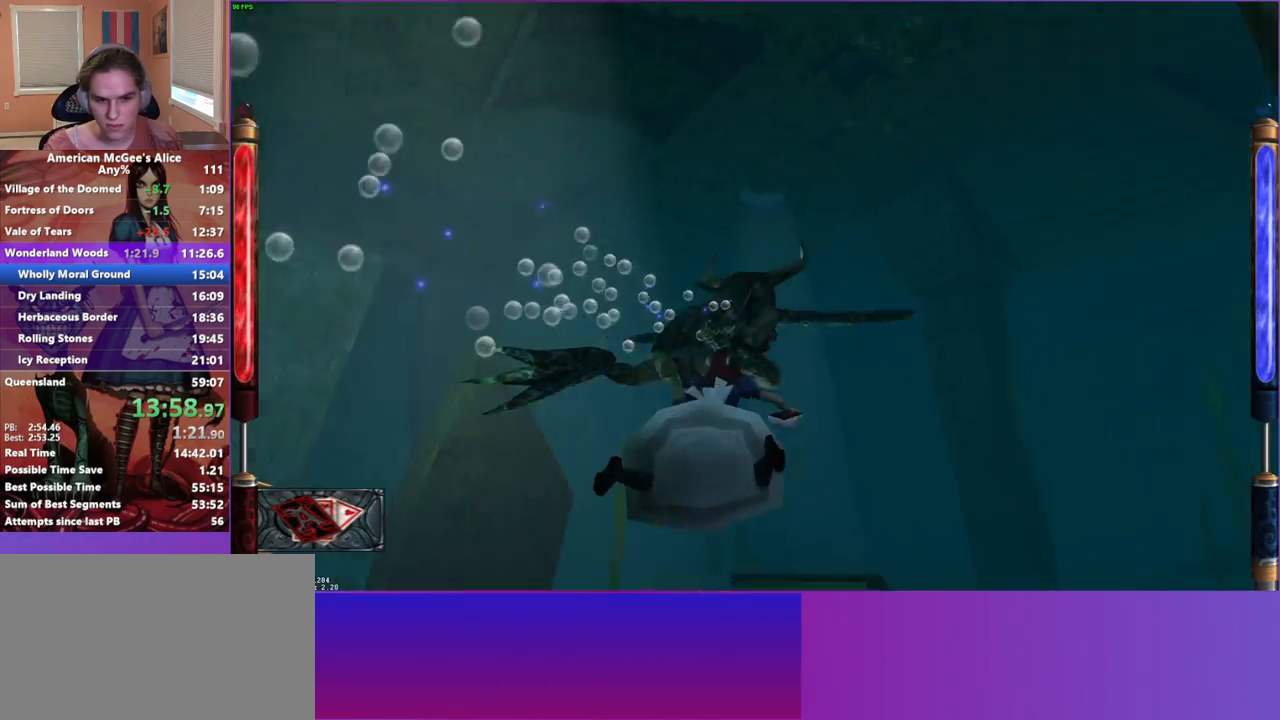
{"keys": ["w"], "mouse": [], "events": [[133, "space", "up"]]}
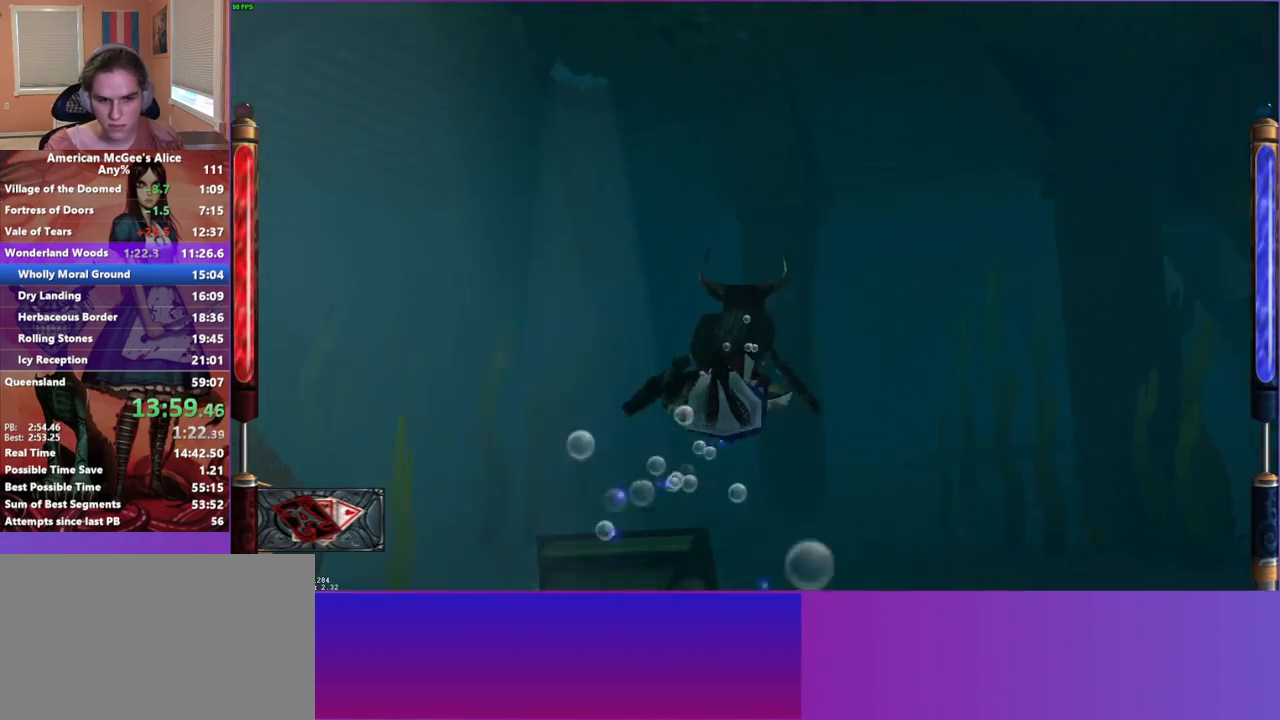
{"keys": ["w"], "mouse": [], "events": []}
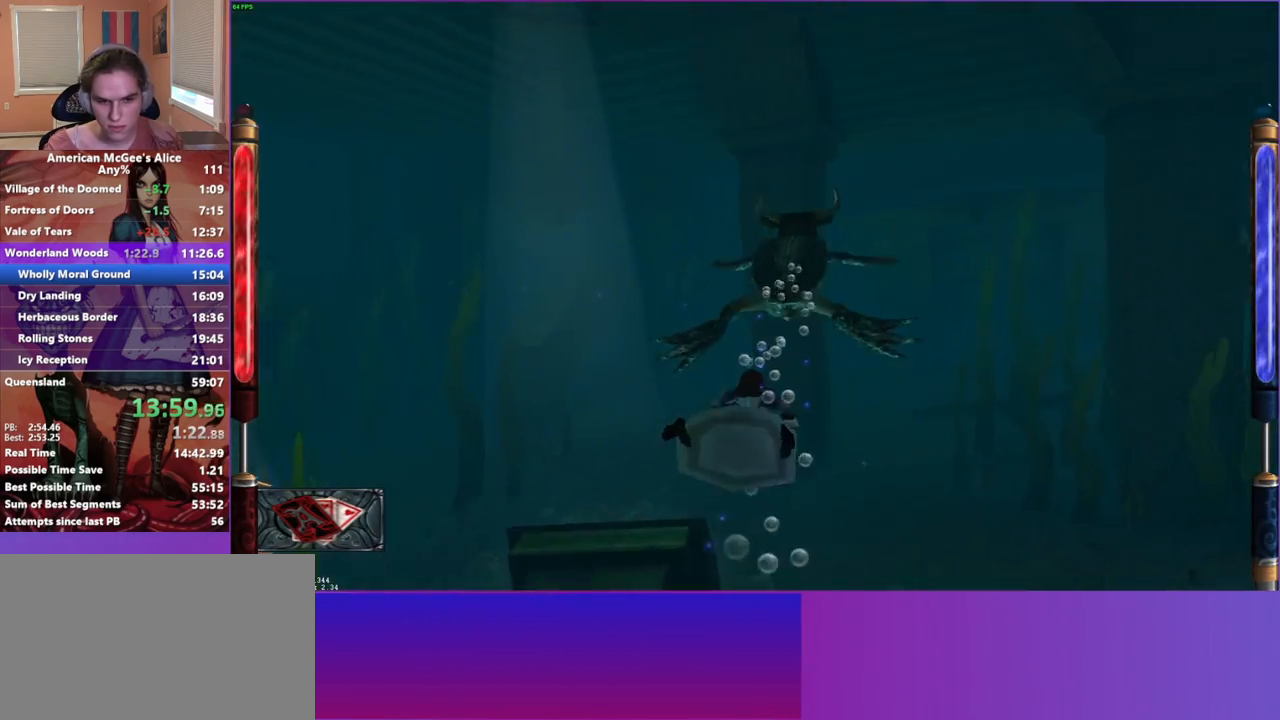
{"keys": ["space", "w"], "mouse": [], "events": [[400, "space", "down"]]}
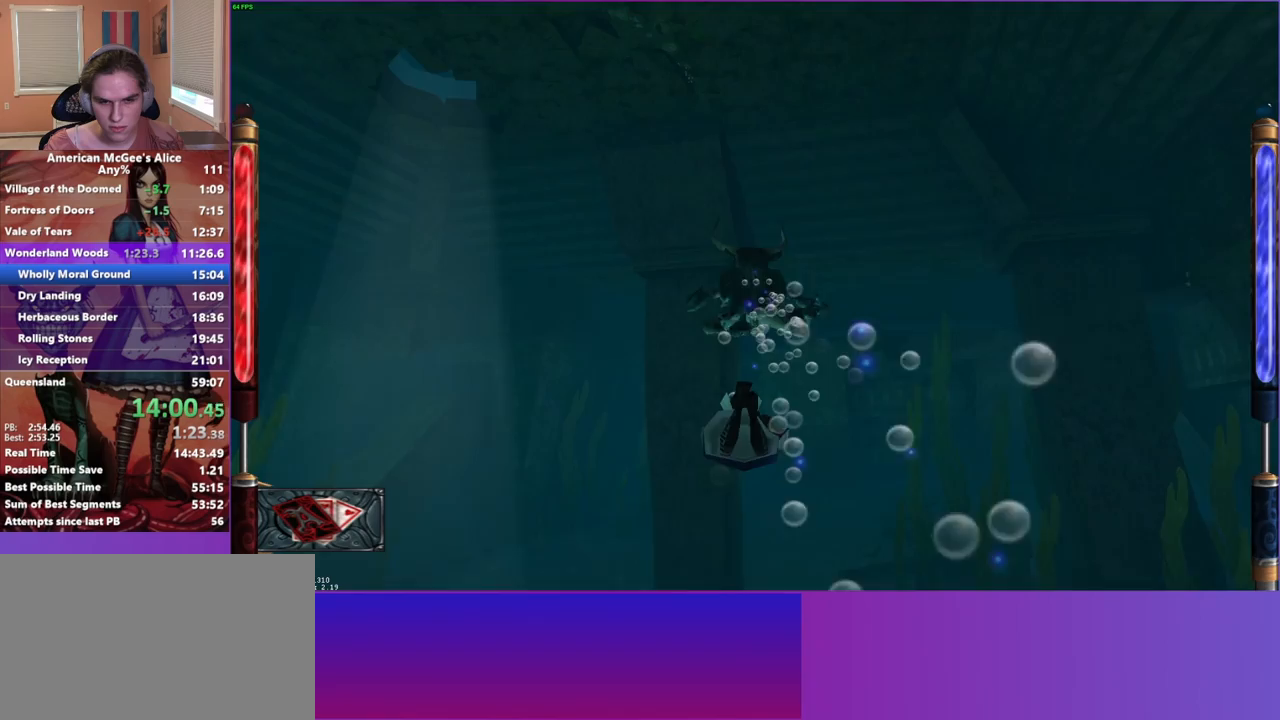
{"keys": ["space", "w"], "mouse": [], "events": []}
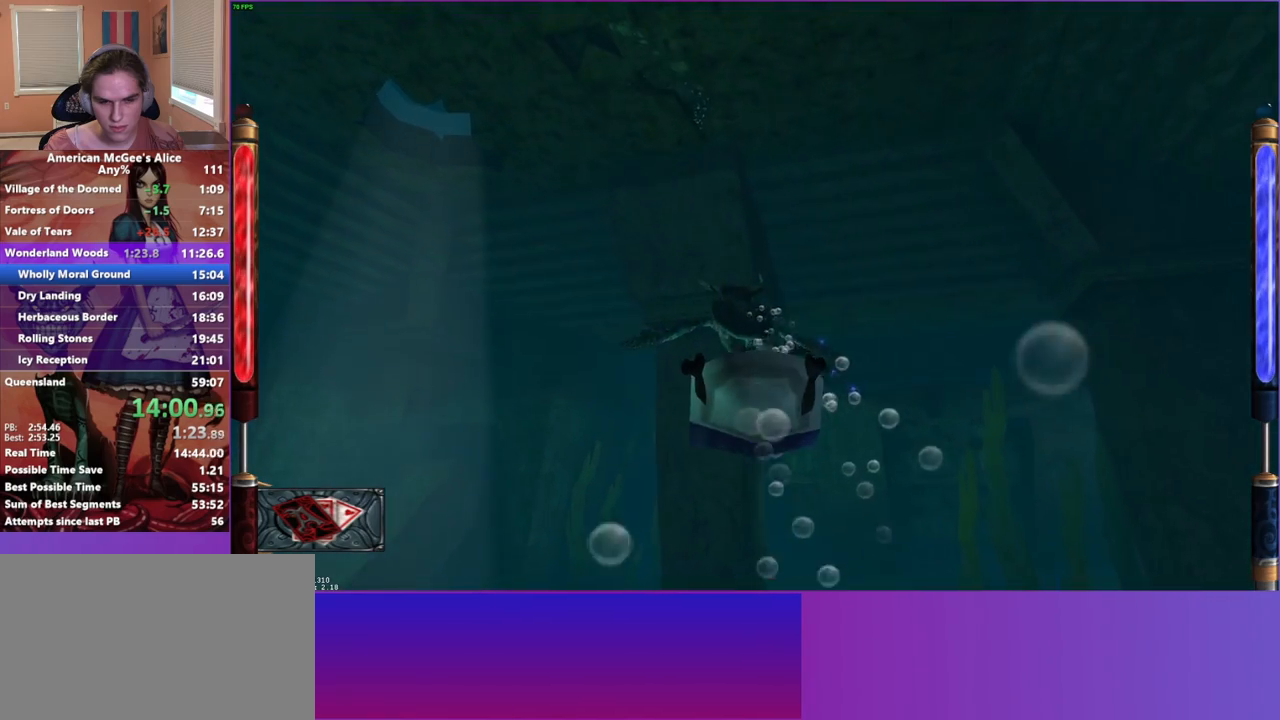
{"keys": ["a", "w"], "mouse": [], "events": [[17, "space", "up"], [250, "a", "down"]]}
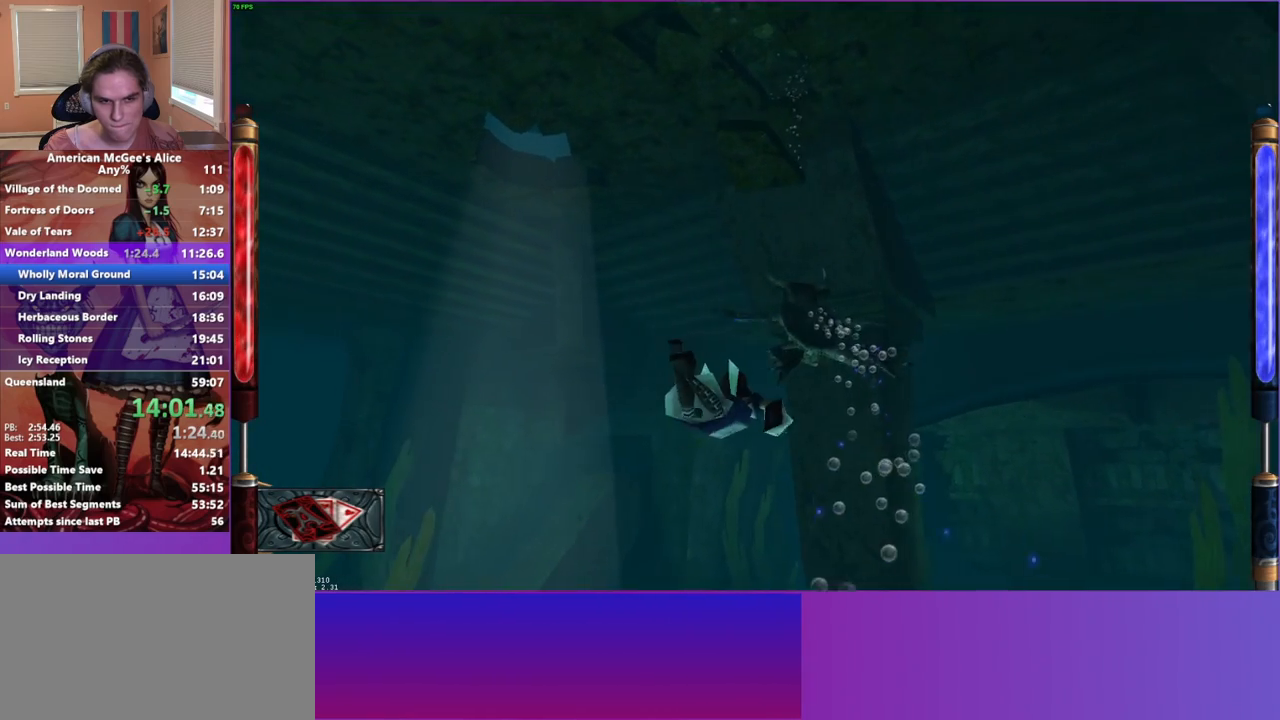
{"keys": ["a", "w"], "mouse": [], "events": []}
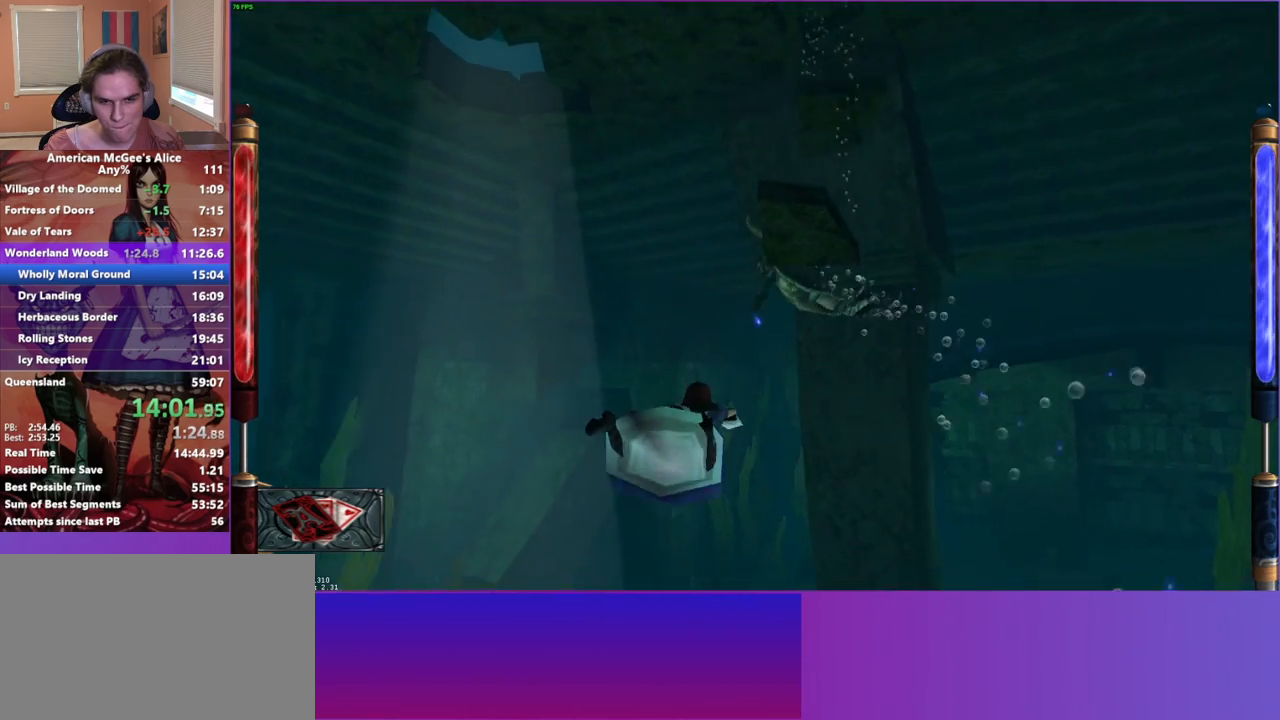
{"keys": ["w"], "mouse": [], "events": [[317, "a", "up"]]}
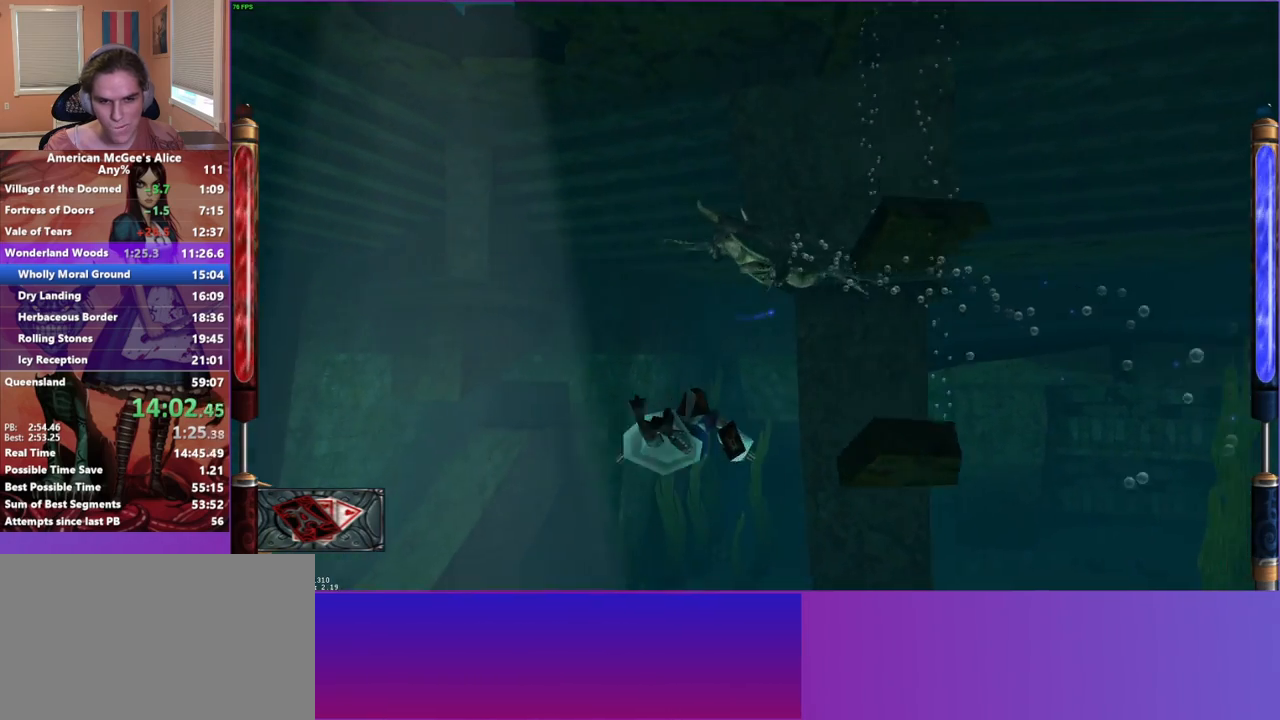
{"keys": ["space", "w"], "mouse": [], "events": [[100, "space", "down"]]}
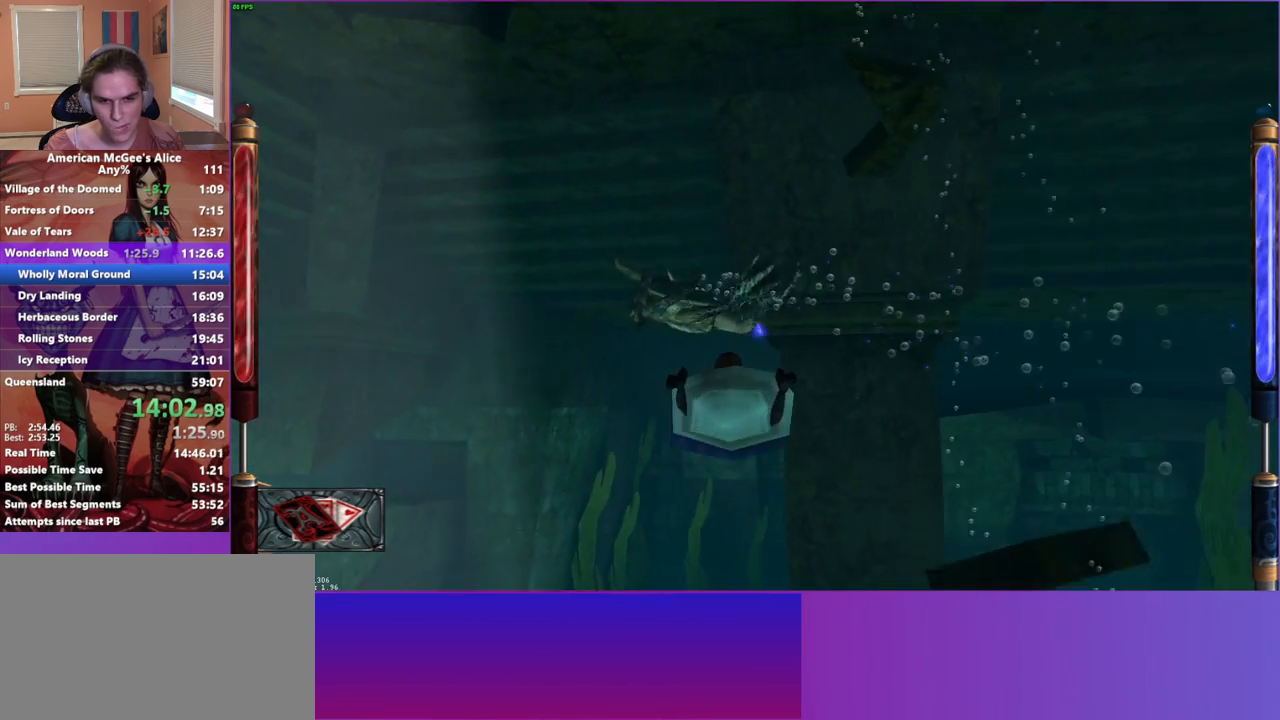
{"keys": ["w"], "mouse": [], "events": [[33, "space", "up"]]}
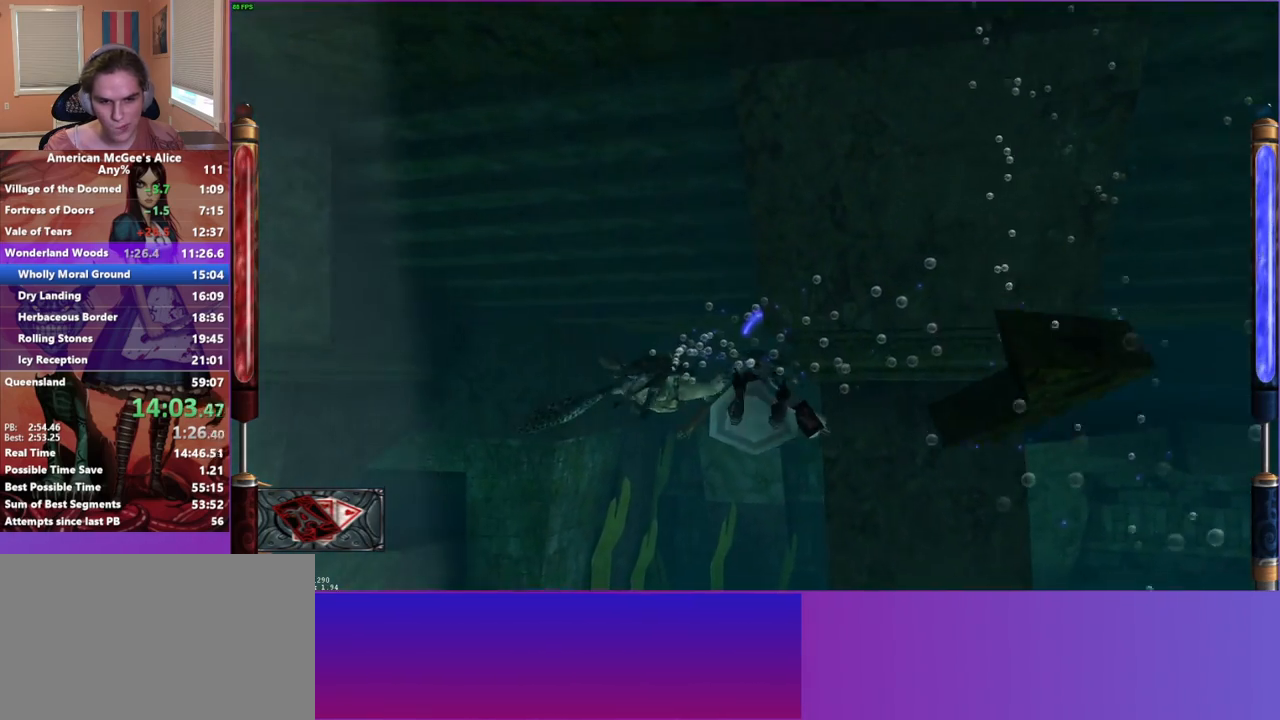
{"keys": ["d"], "mouse": [], "events": [[183, "a", "down"], [367, "mouse_mb5", "down"], [367, "w", "up"], [417, "a", "up"], [467, "d", "down"], [467, "mouse_mb5", "up"]]}
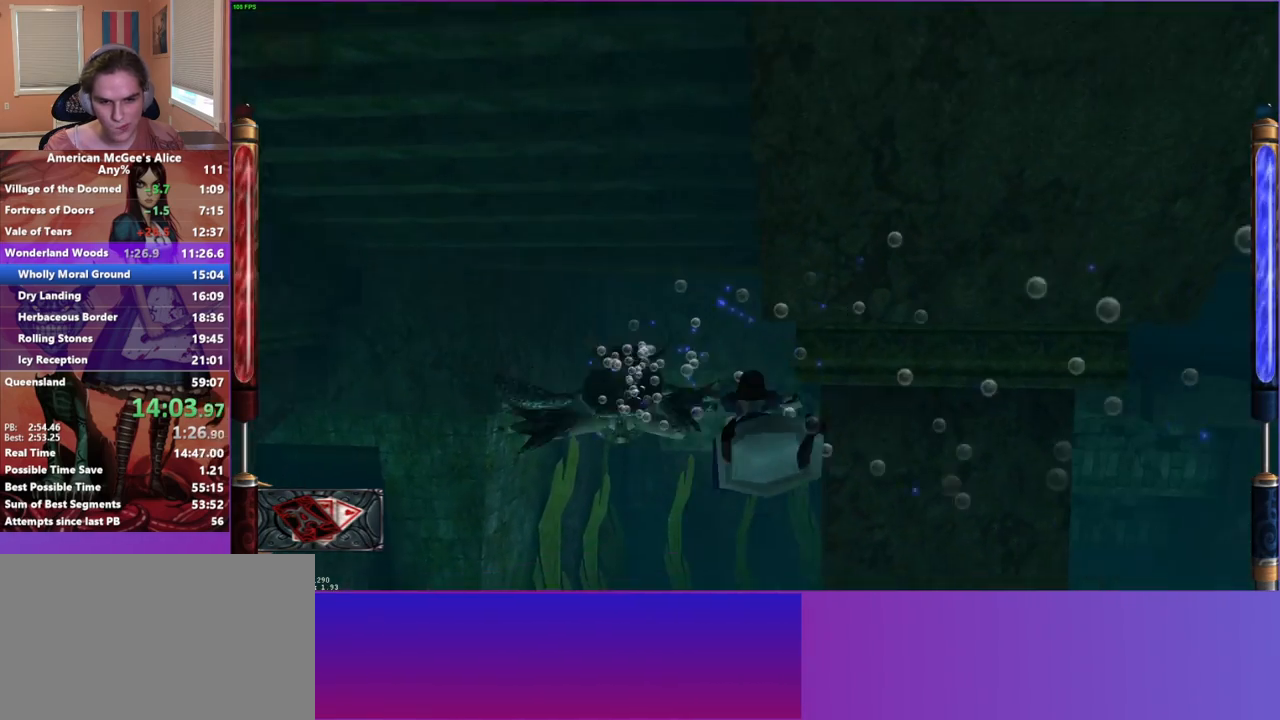
{"keys": ["d"], "mouse": [], "events": []}
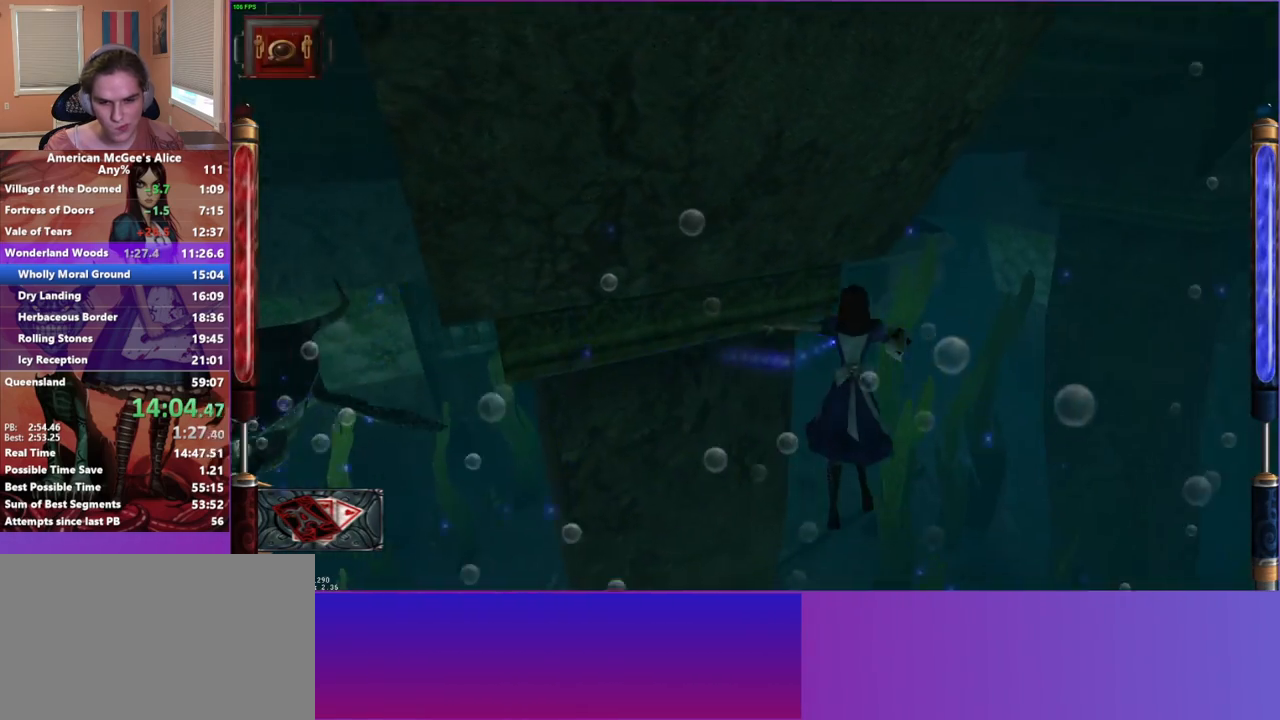
{"keys": ["f", "w"], "mouse": [], "events": [[167, "w", "down"], [267, "d", "up"], [367, "f", "down"]]}
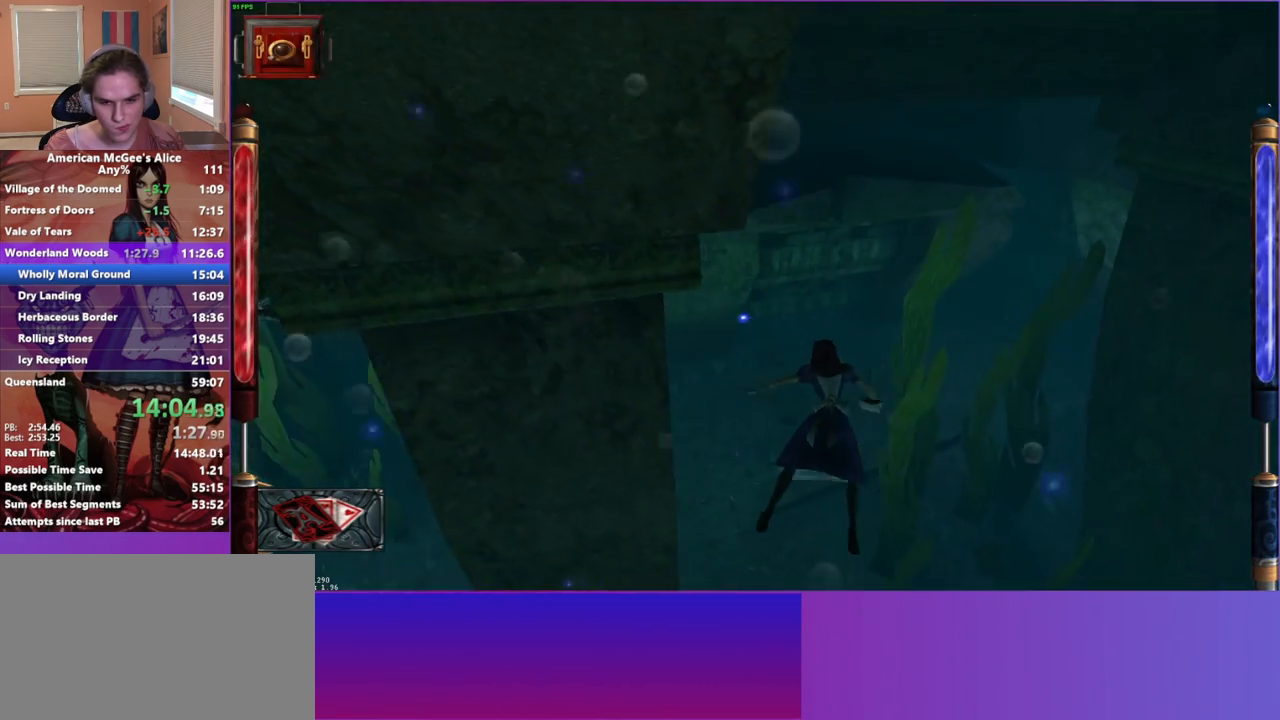
{"keys": ["d", "w"], "mouse": [], "events": [[183, "f", "up"], [367, "d", "down"]]}
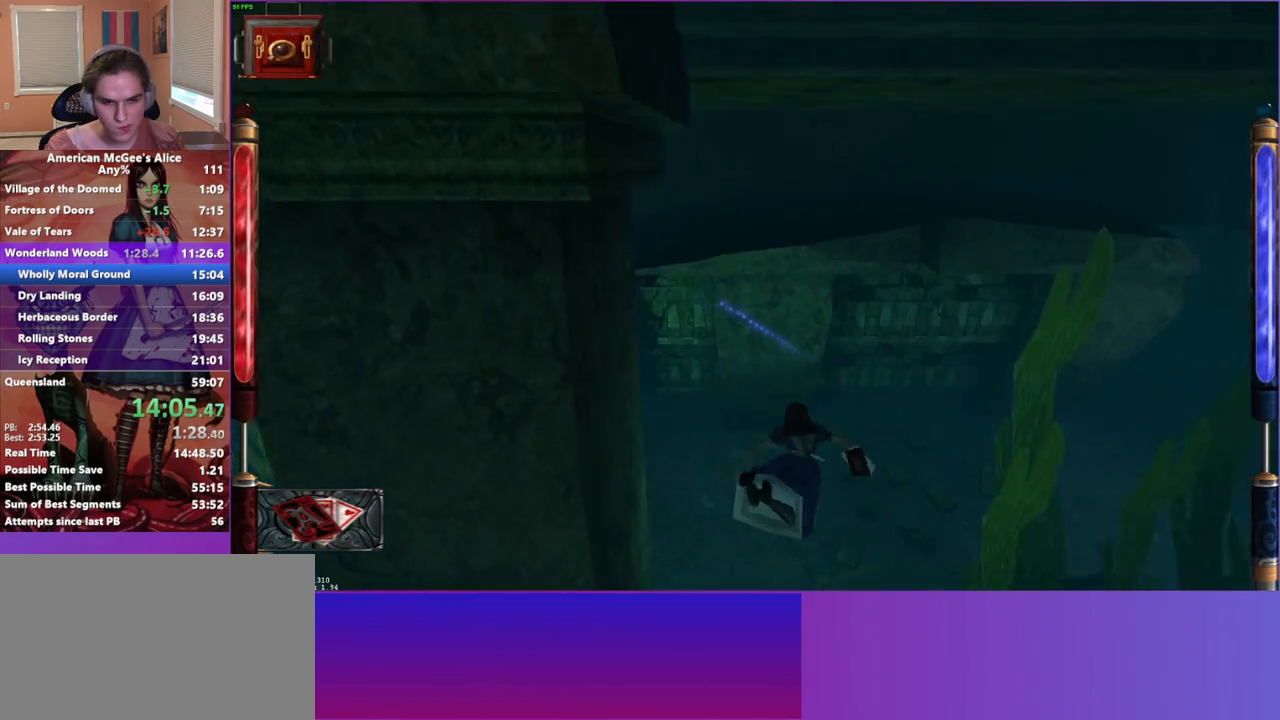
{"keys": ["d", "w"], "mouse": [], "events": []}
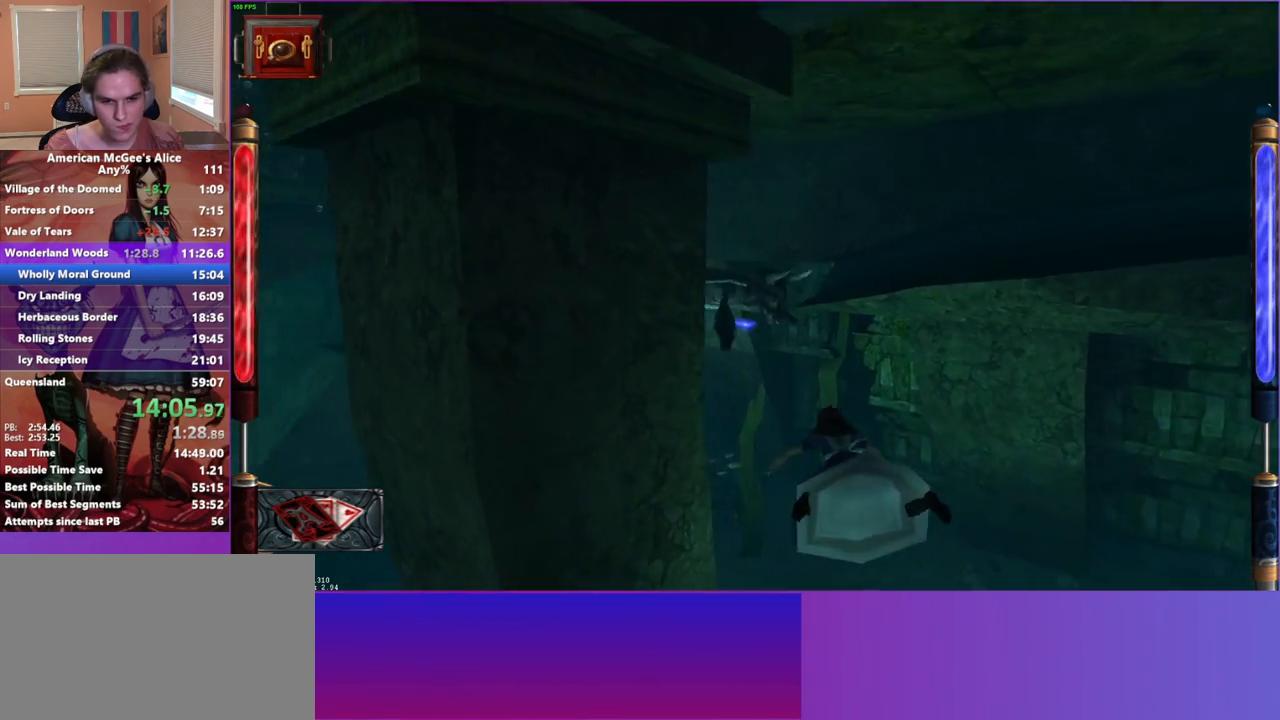
{"keys": ["d", "w"], "mouse": [], "events": []}
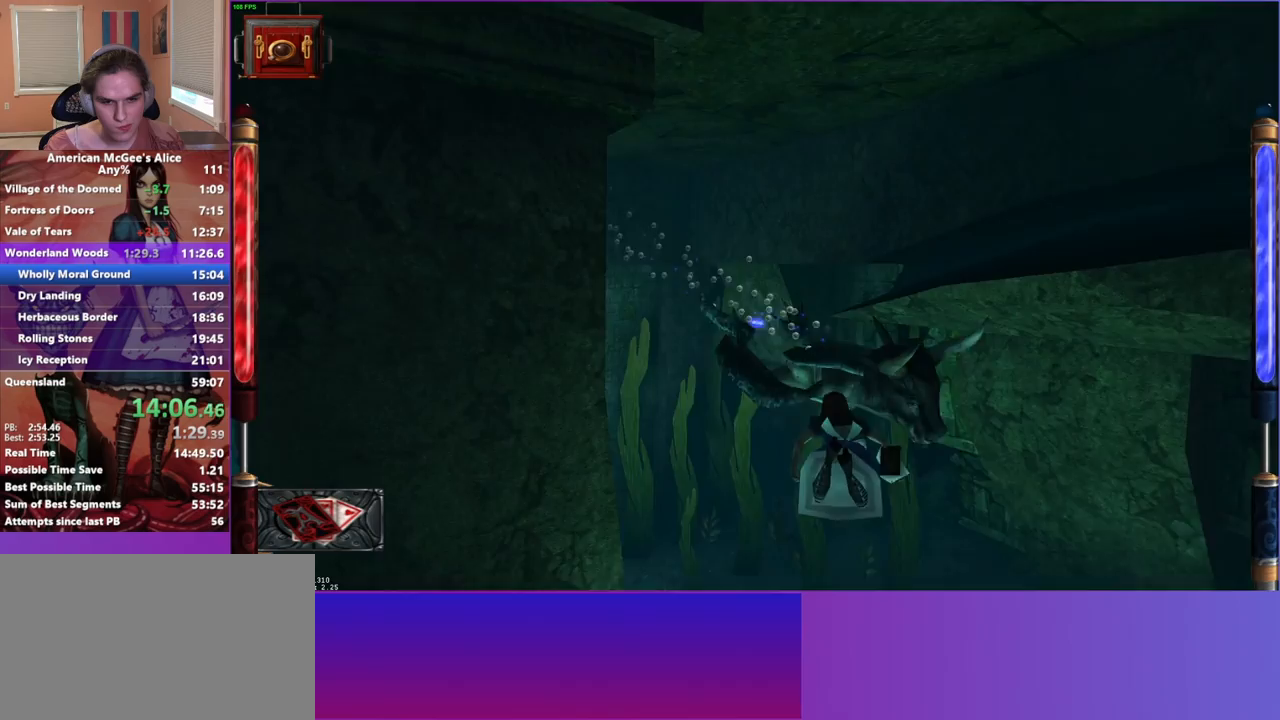
{"keys": ["a"], "mouse": [], "events": [[183, "w", "up"], [383, "a", "down"], [383, "d", "up"]]}